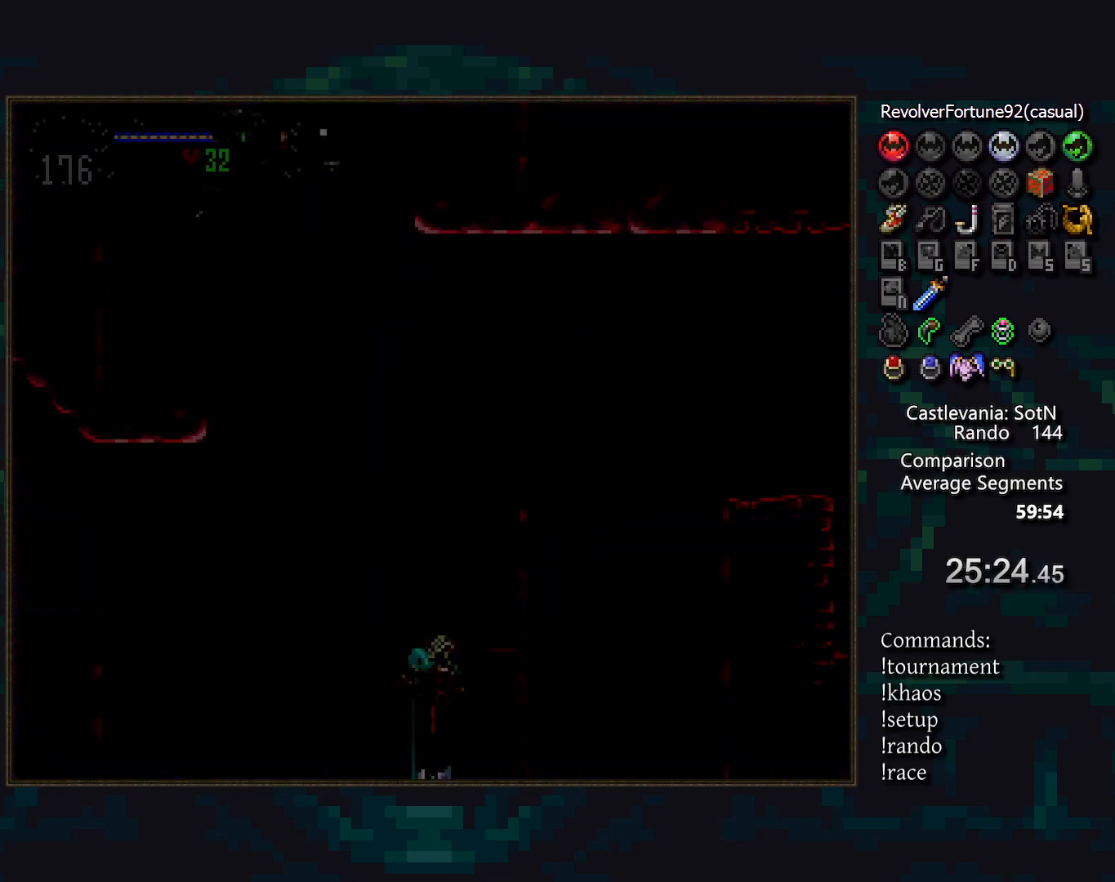
Gameplay with a controller (PlayStation layout); each line is a JSON object with the inputs held at the frame after it. "events" lists button and stick changes between this image and that frame as [ms after this image, input, new state], when the widget could be followed in between. Not read: DPAD_DOWN DPAD_RIGHT DPAD_UP L3 R3.
{"buttons": [], "events": [[67, "R1", "down"], [133, "R1", "up"], [233, "R1", "down"], [283, "R1", "up"], [383, "R1", "down"], [433, "R1", "up"]]}
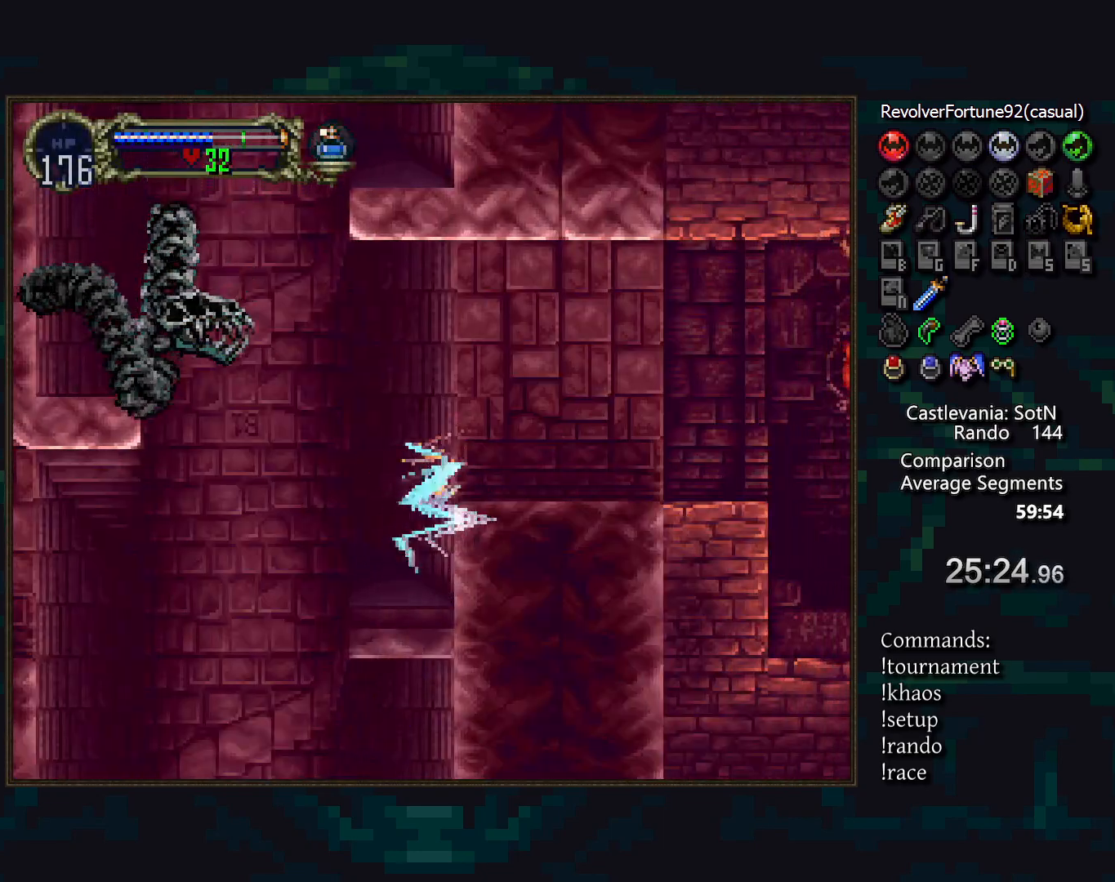
{"buttons": ["CROSS"], "events": [[283, "CROSS", "down"], [350, "DPAD_LEFT", "down"], [483, "DPAD_LEFT", "up"]]}
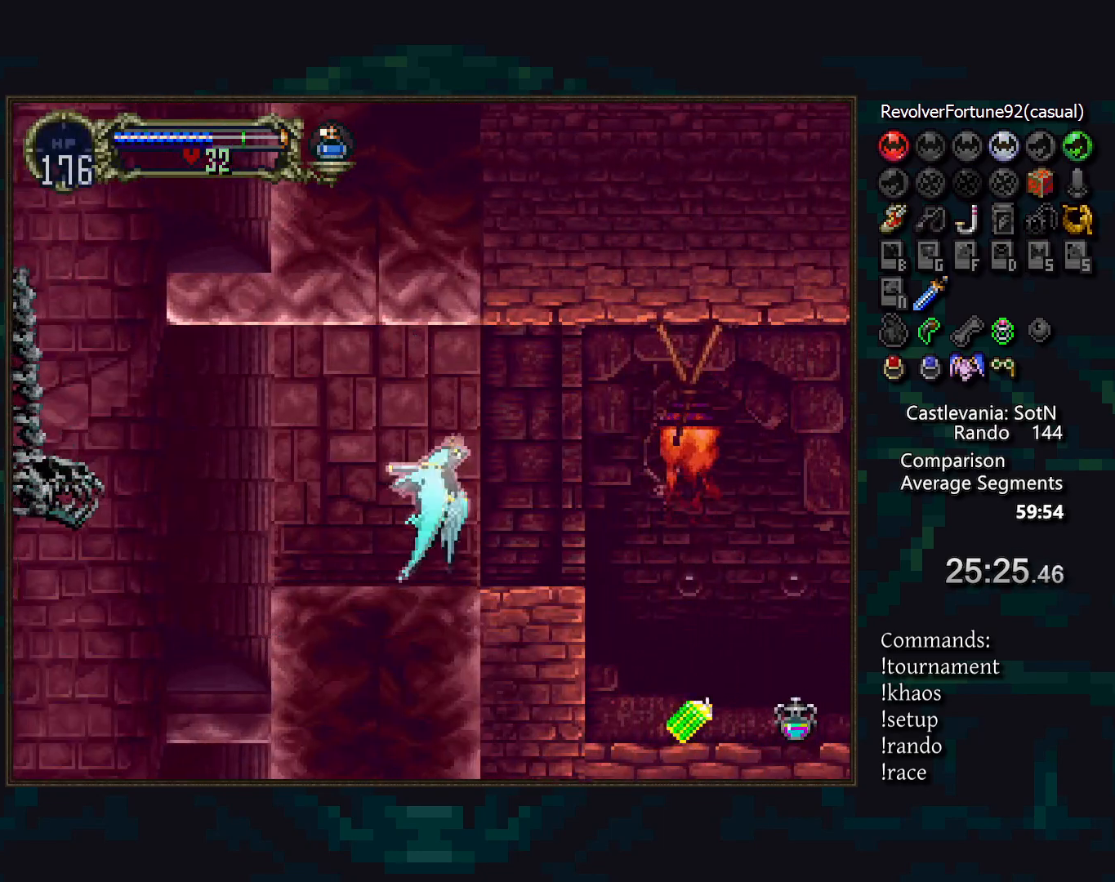
{"buttons": ["CROSS"], "events": [[100, "CROSS", "up"], [433, "CROSS", "down"]]}
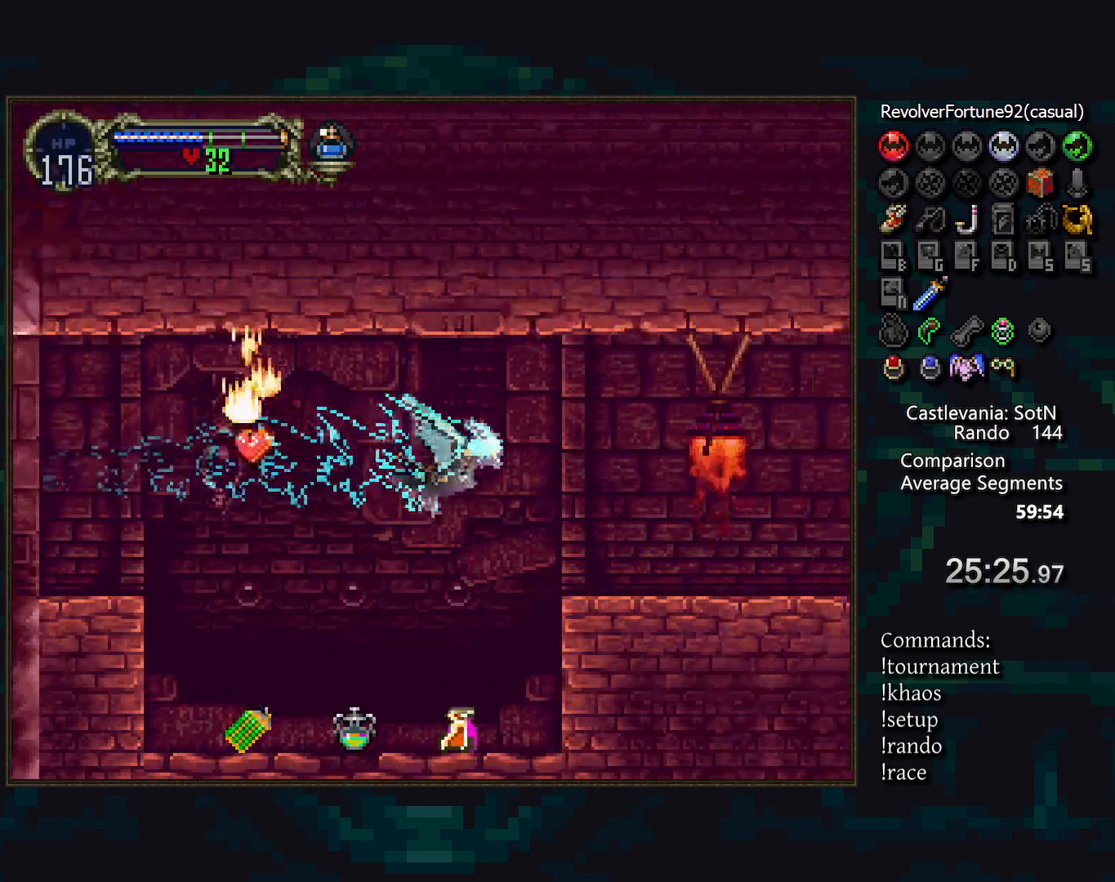
{"buttons": [], "events": [[200, "DPAD_LEFT", "down"], [317, "DPAD_LEFT", "up"], [433, "CROSS", "up"]]}
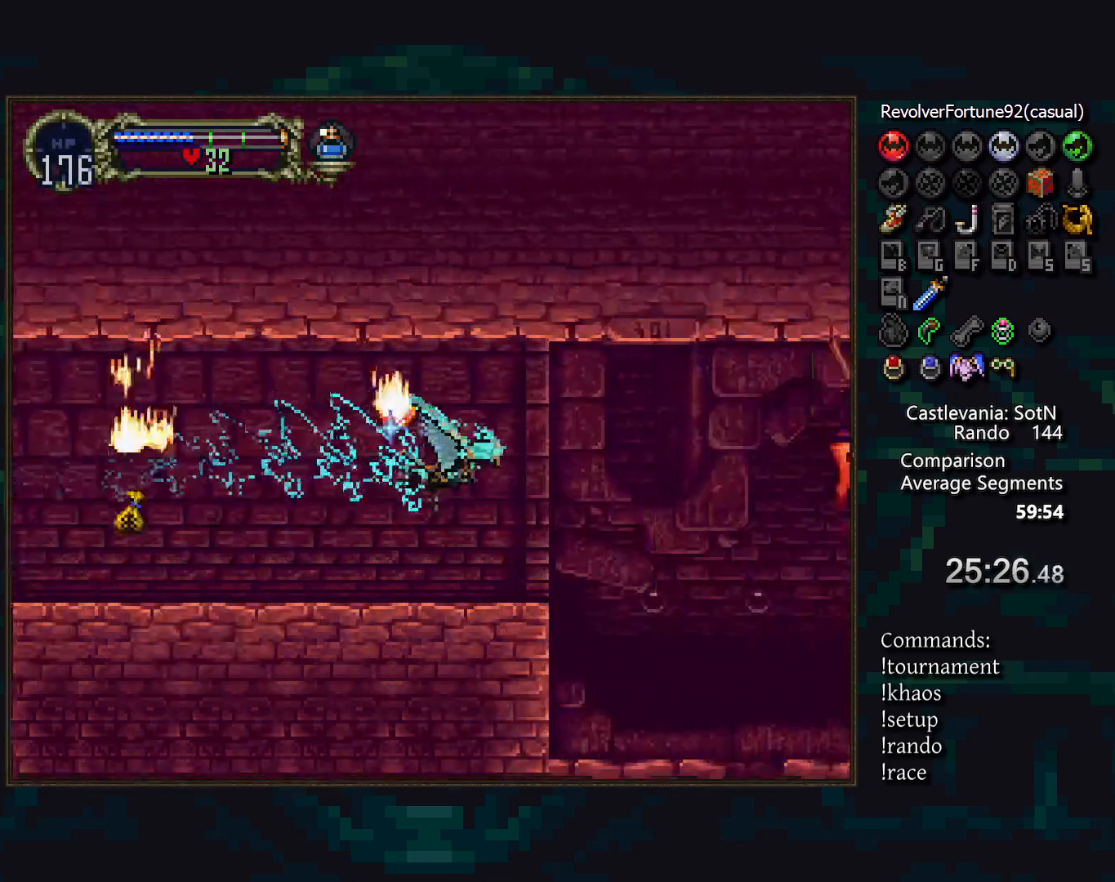
{"buttons": [], "events": []}
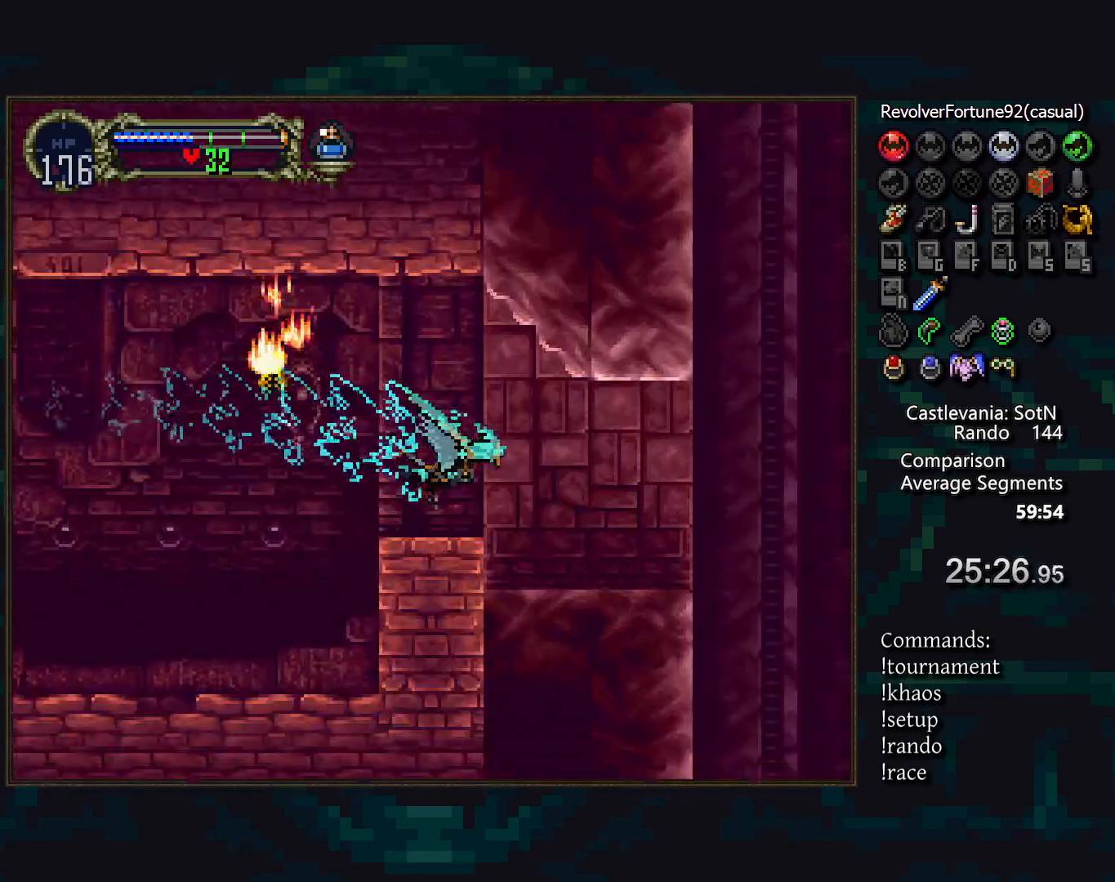
{"buttons": [], "events": [[300, "R1", "down"], [367, "R1", "up"]]}
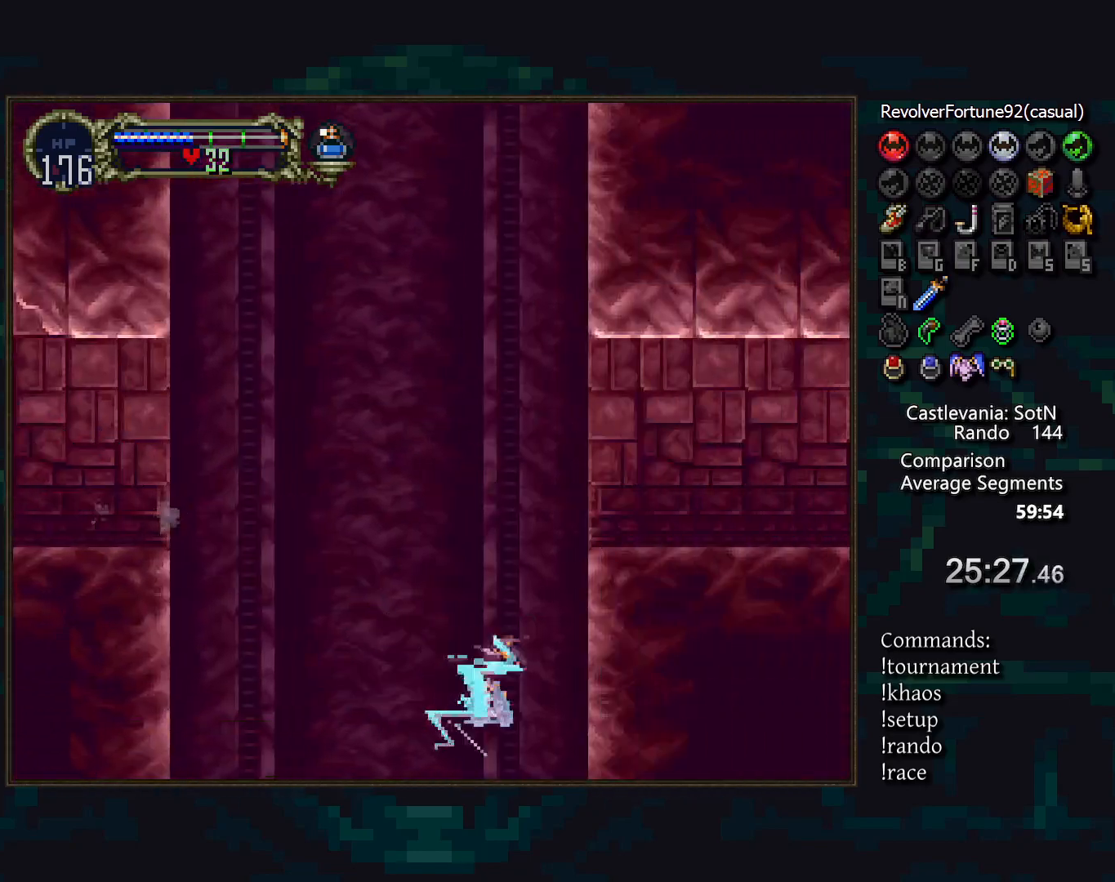
{"buttons": [], "events": []}
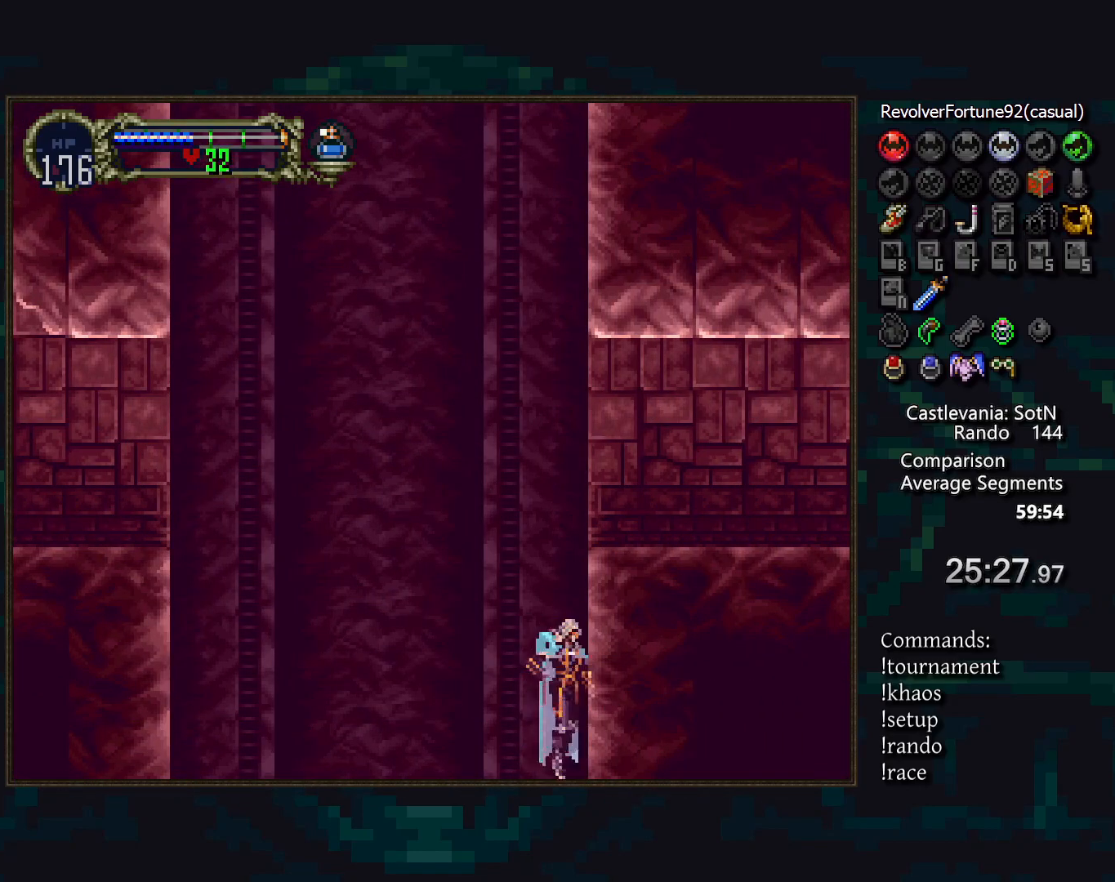
{"buttons": [], "events": [[67, "CROSS", "down"], [133, "CROSS", "up"]]}
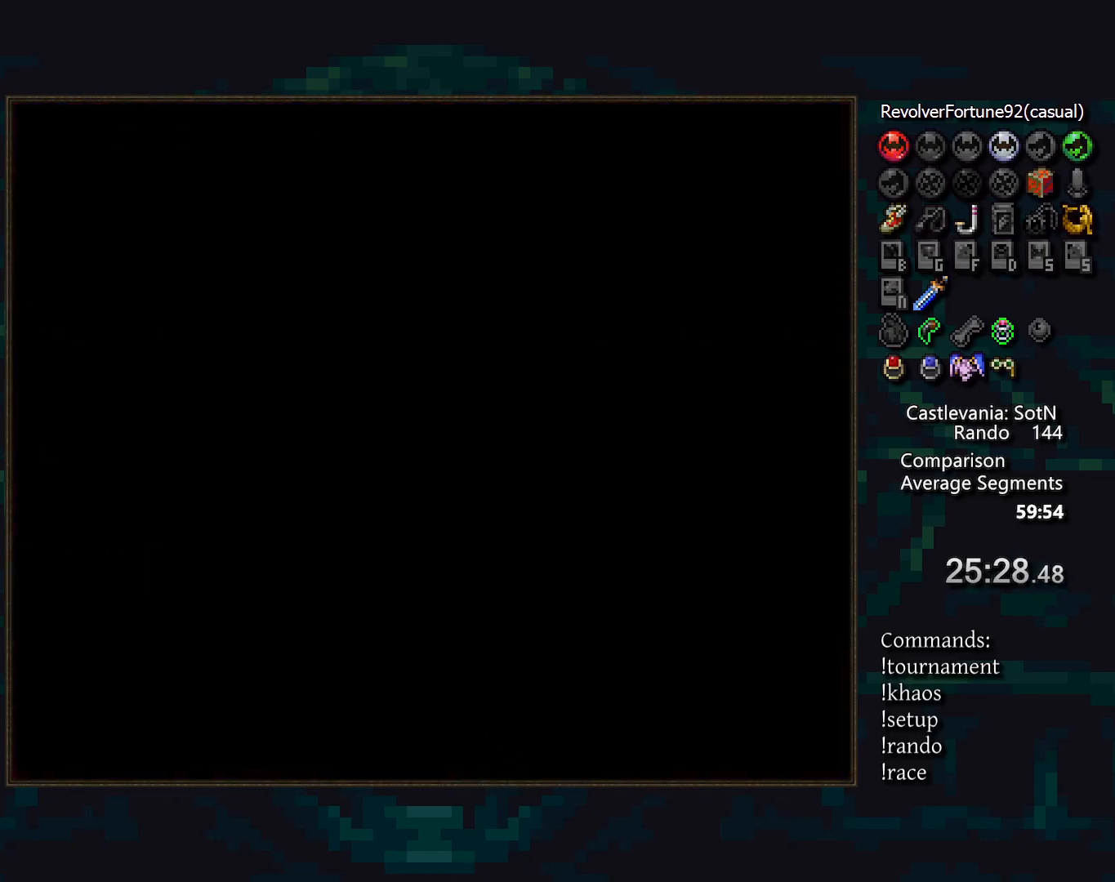
{"buttons": [], "events": []}
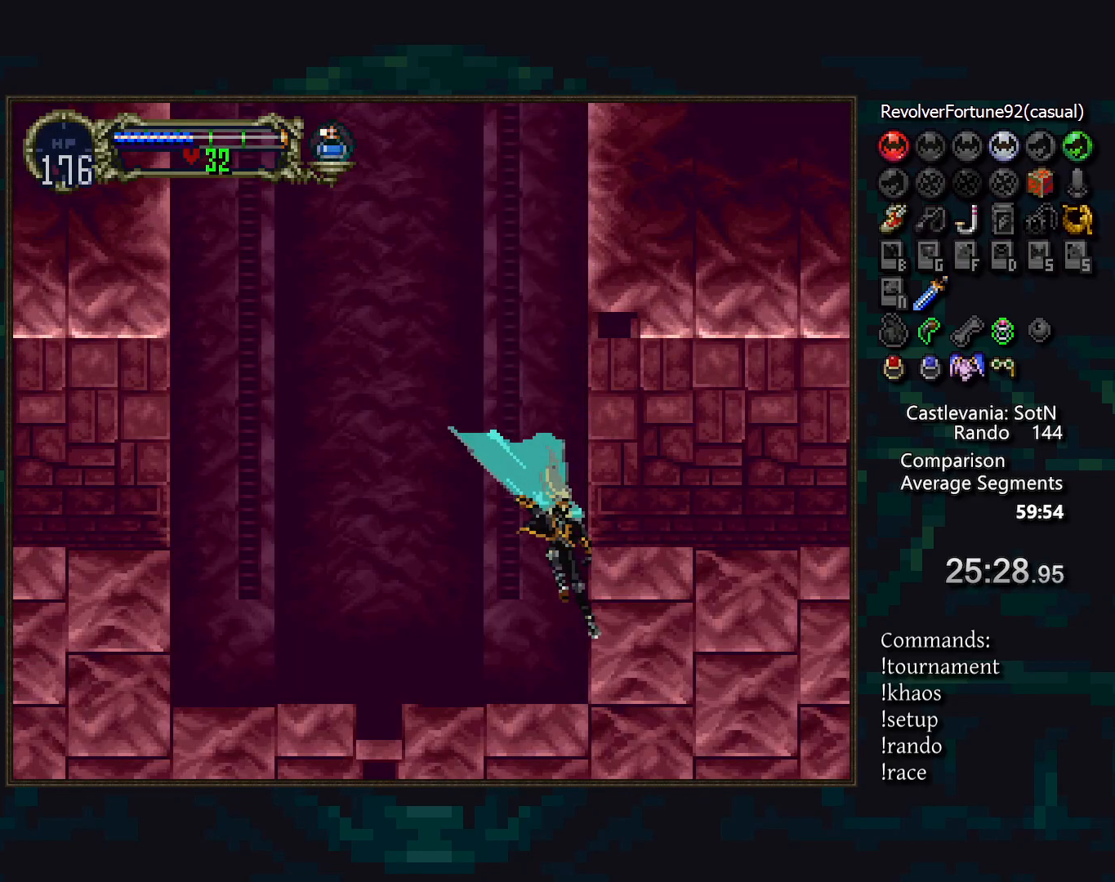
{"buttons": [], "events": [[100, "CROSS", "down"], [350, "CROSS", "up"]]}
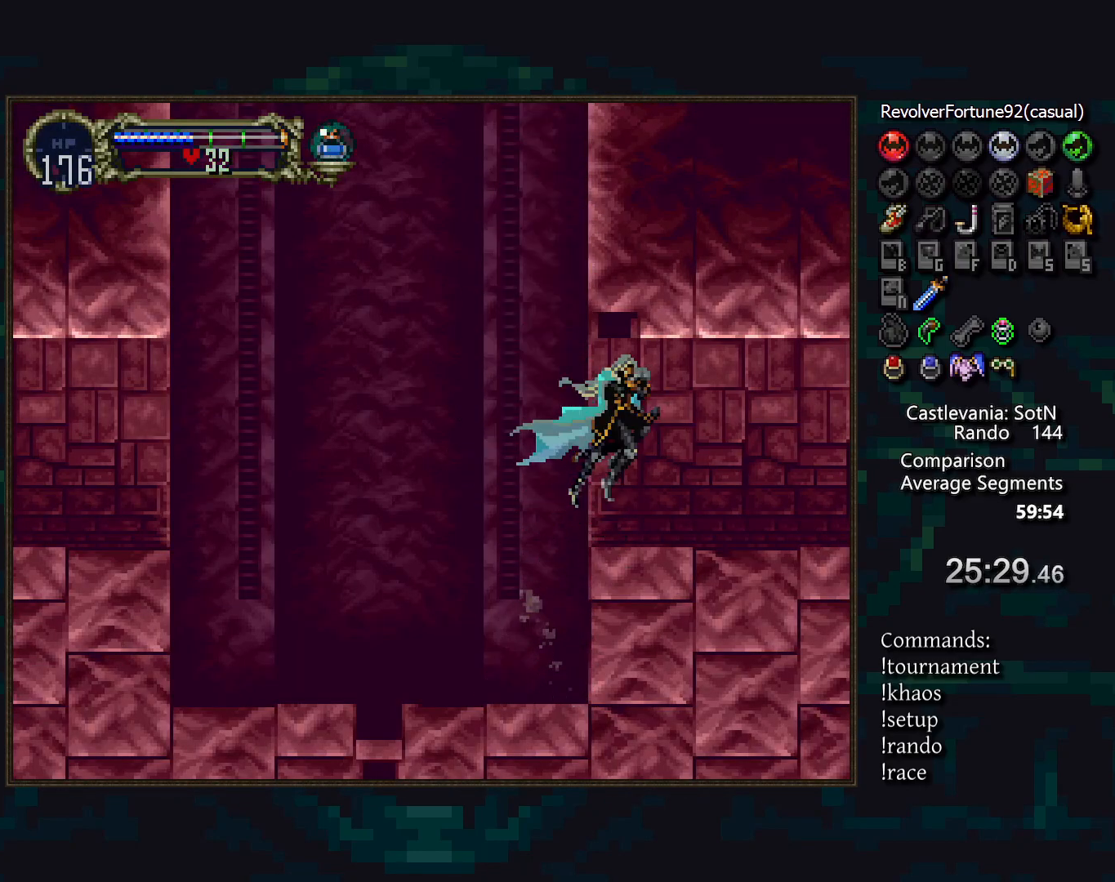
{"buttons": [], "events": [[100, "DPAD_LEFT", "down"], [200, "TRIANGLE", "down"], [233, "DPAD_LEFT", "up"], [233, "R1", "down"], [267, "TRIANGLE", "up"], [317, "R1", "up"]]}
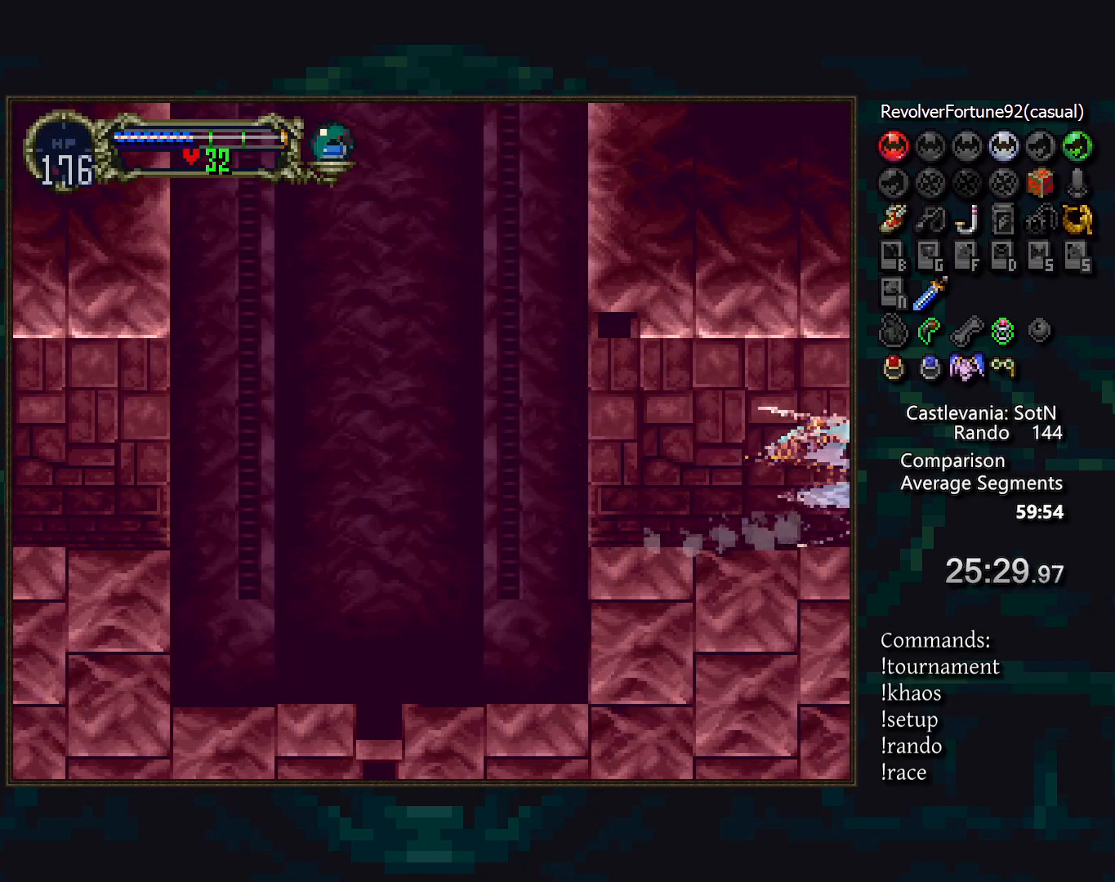
{"buttons": [], "events": []}
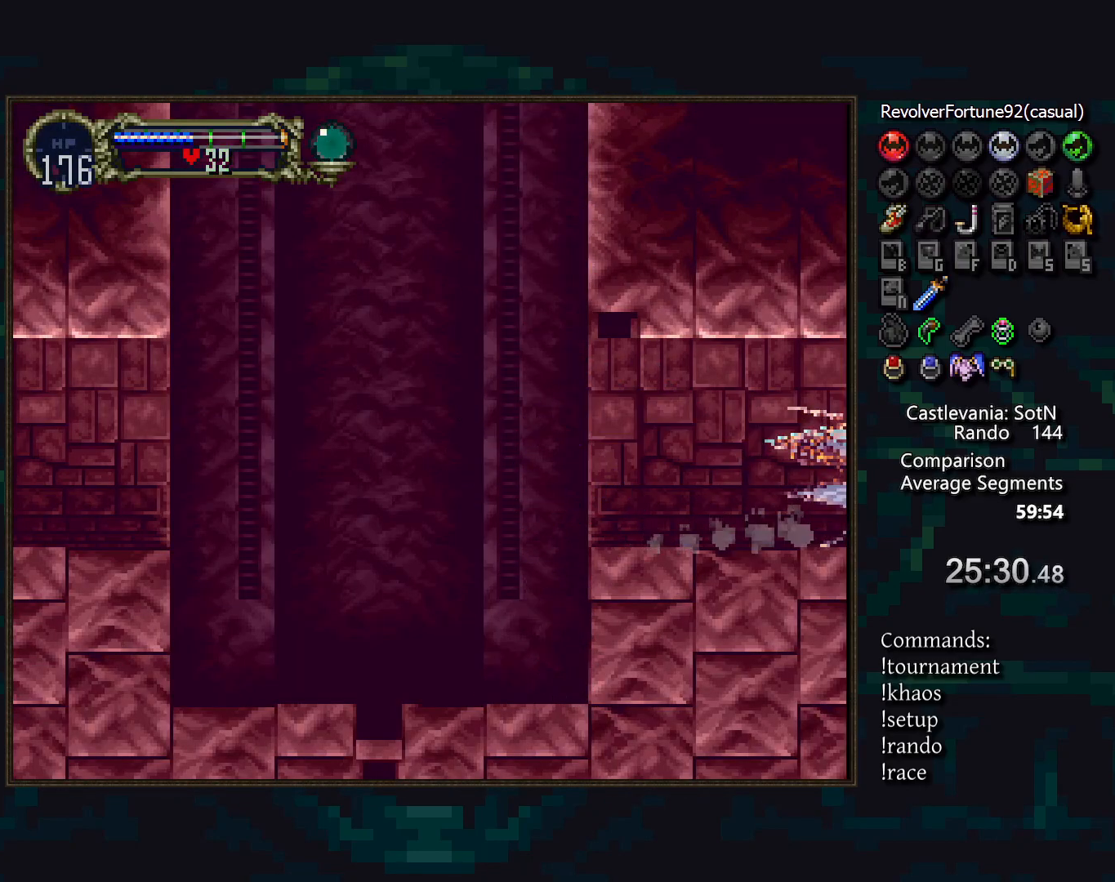
{"buttons": [], "events": []}
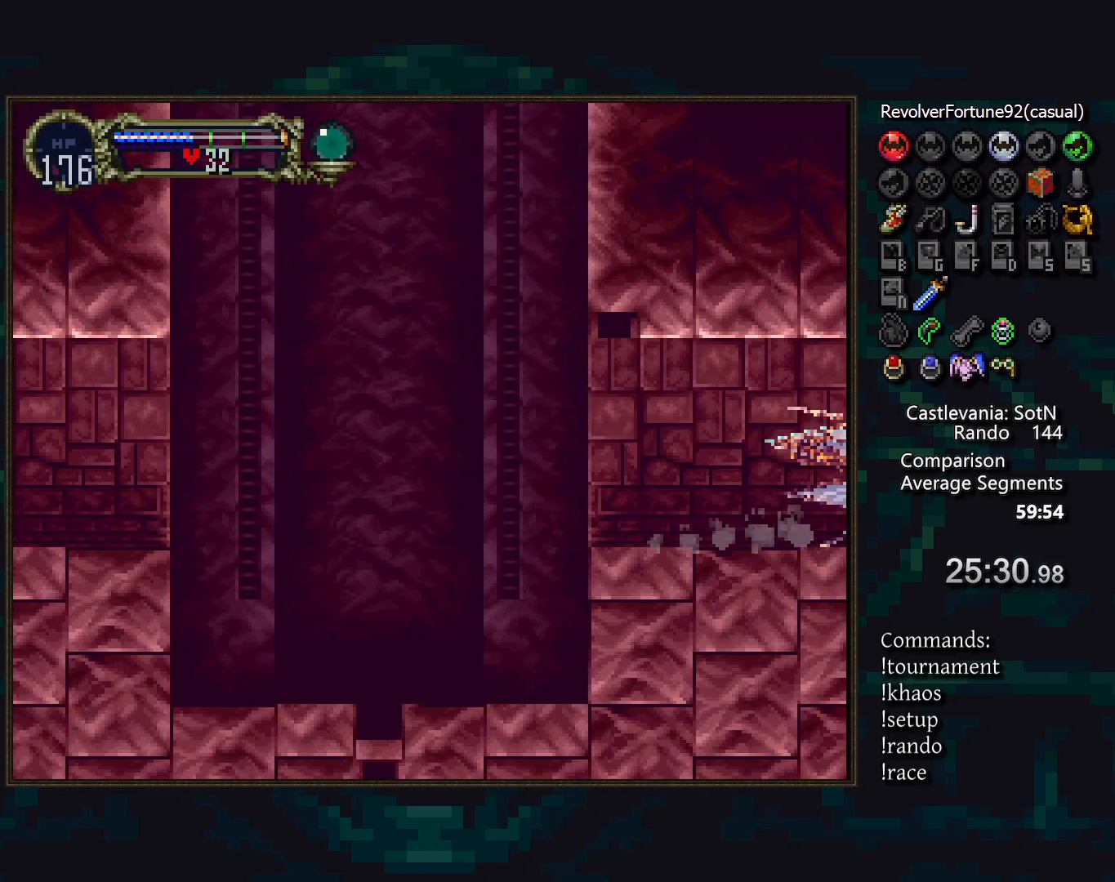
{"buttons": [], "events": []}
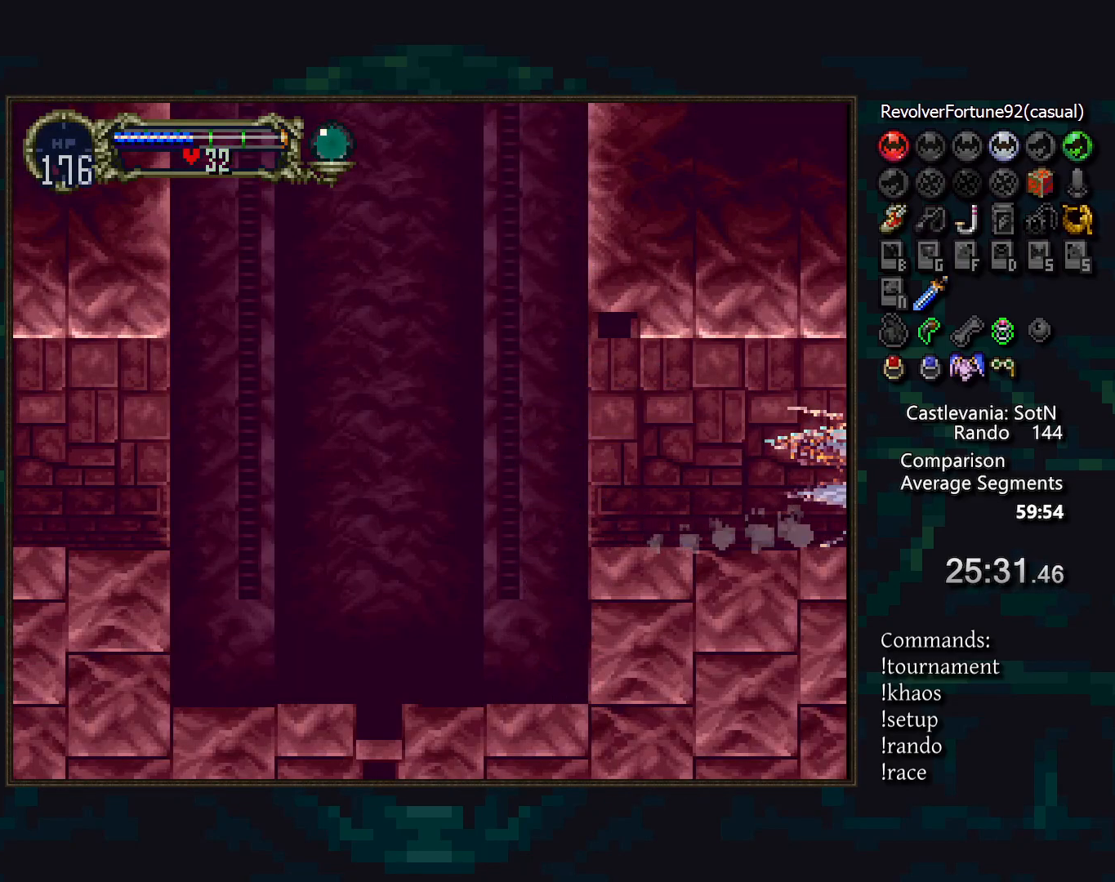
{"buttons": [], "events": []}
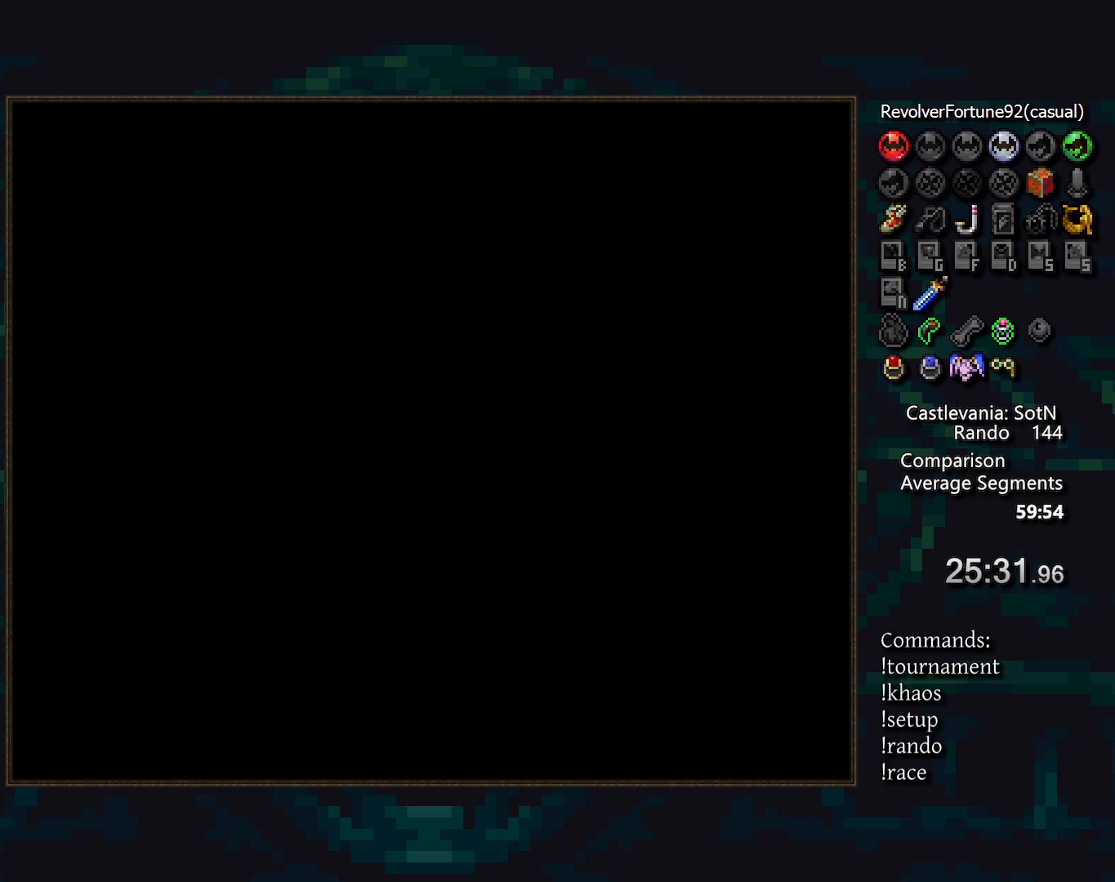
{"buttons": ["DPAD_LEFT"], "events": [[467, "DPAD_LEFT", "down"]]}
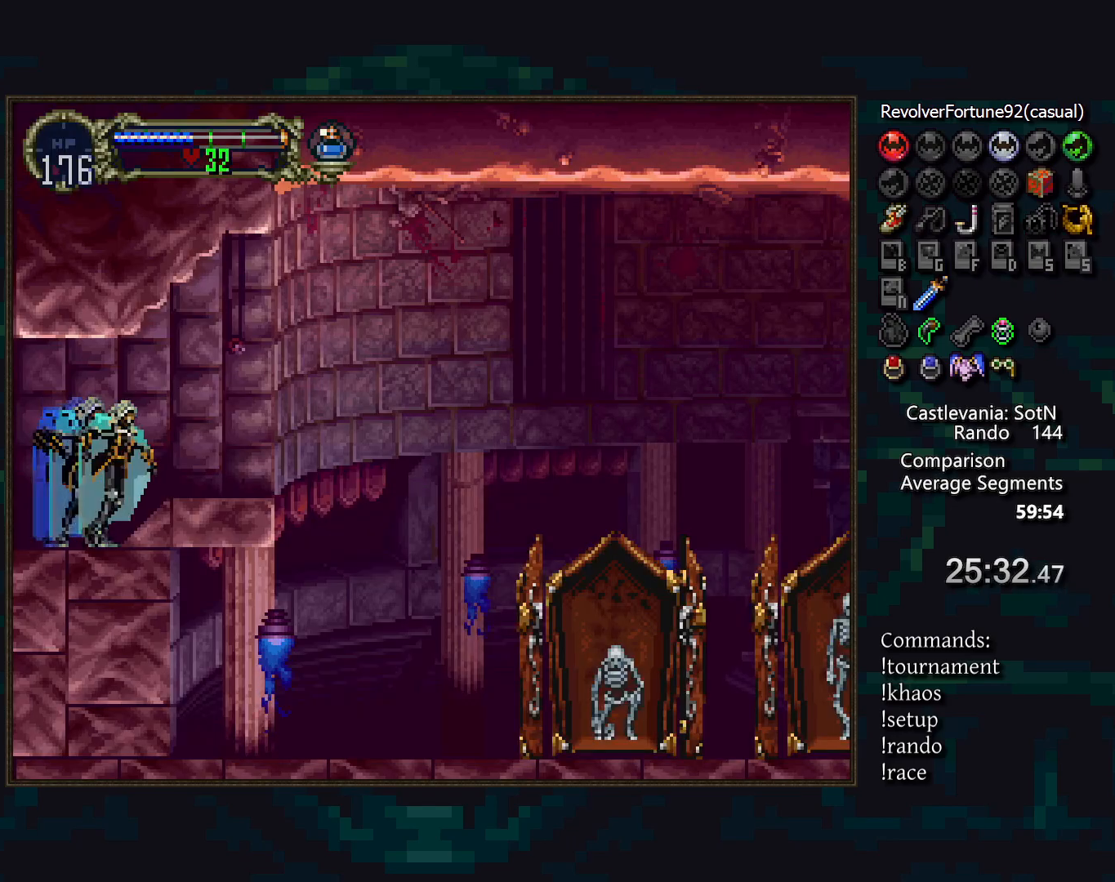
{"buttons": [], "events": [[33, "TRIANGLE", "down"], [83, "DPAD_LEFT", "up"], [117, "TRIANGLE", "up"], [300, "TRIANGLE", "down"], [383, "TRIANGLE", "up"]]}
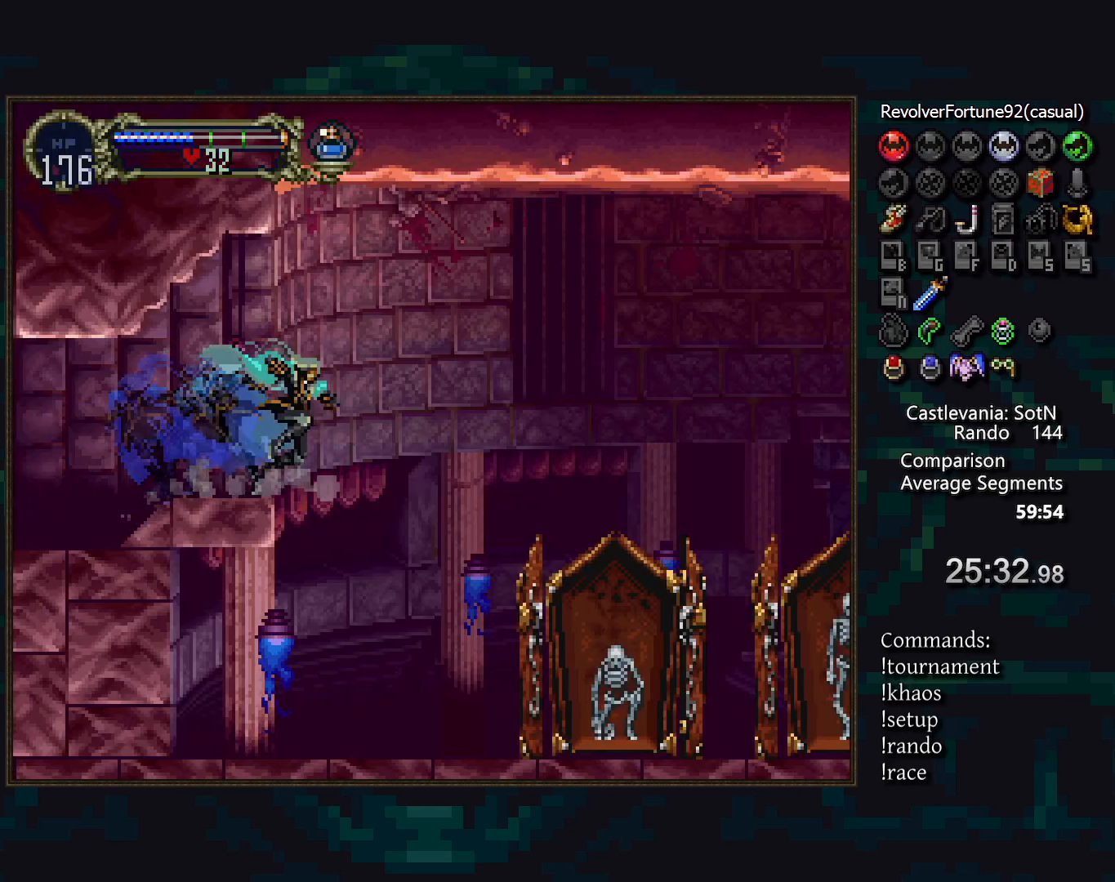
{"buttons": [], "events": [[283, "DPAD_LEFT", "down"], [383, "DPAD_LEFT", "up"], [383, "TRIANGLE", "down"], [467, "TRIANGLE", "up"]]}
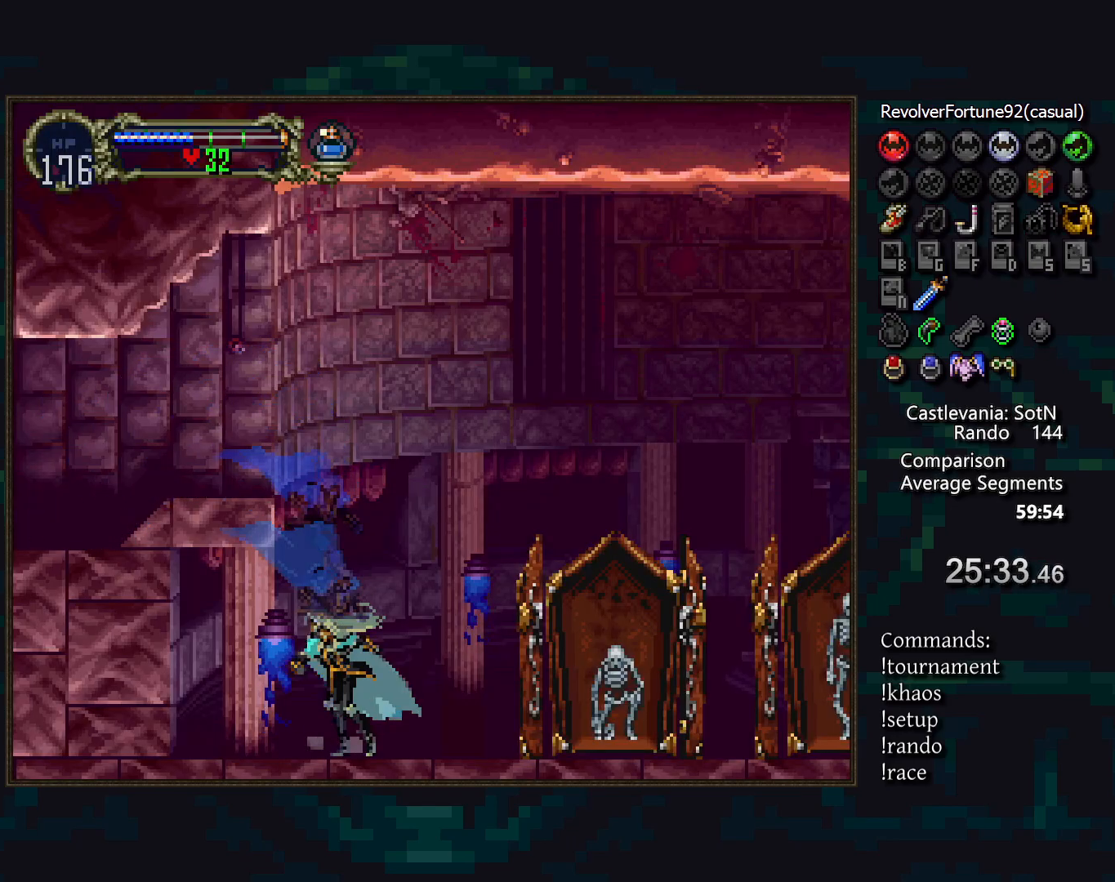
{"buttons": [], "events": [[150, "TRIANGLE", "down"], [217, "TRIANGLE", "up"], [383, "TRIANGLE", "down"], [450, "TRIANGLE", "up"]]}
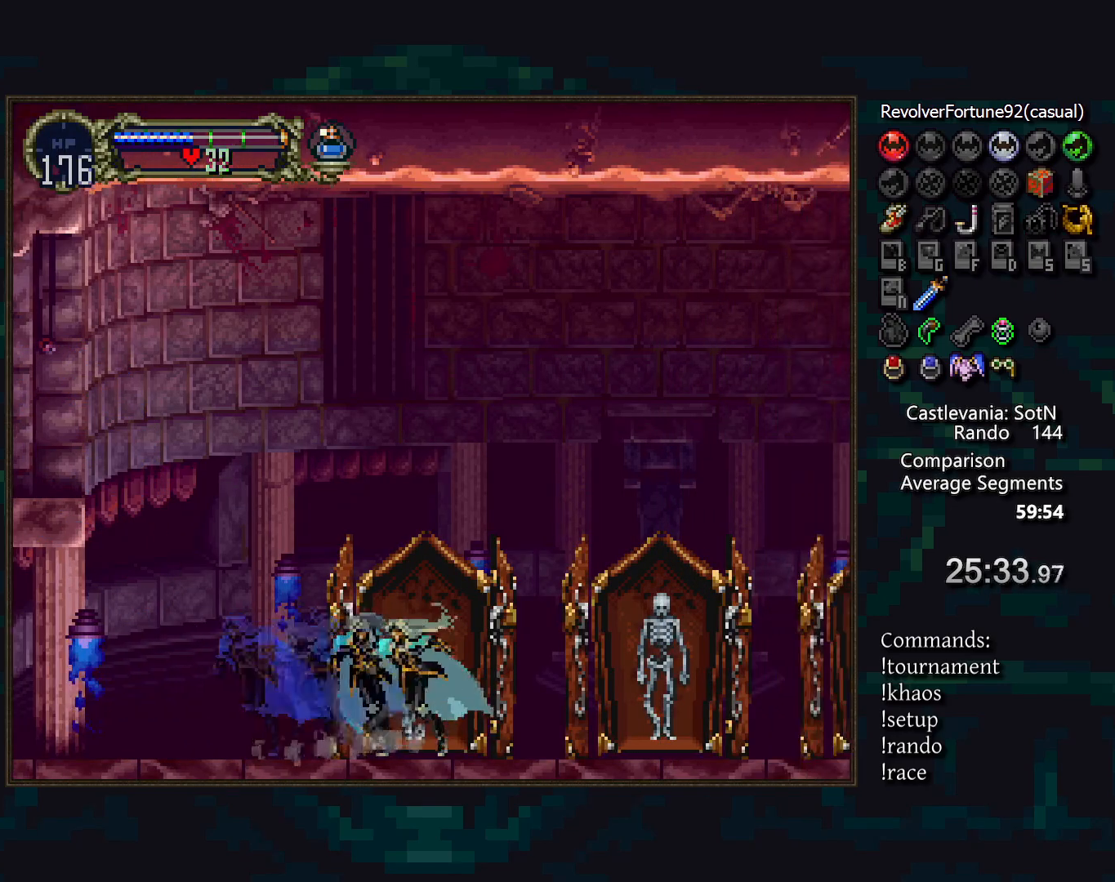
{"buttons": [], "events": [[150, "TRIANGLE", "down"], [217, "TRIANGLE", "up"]]}
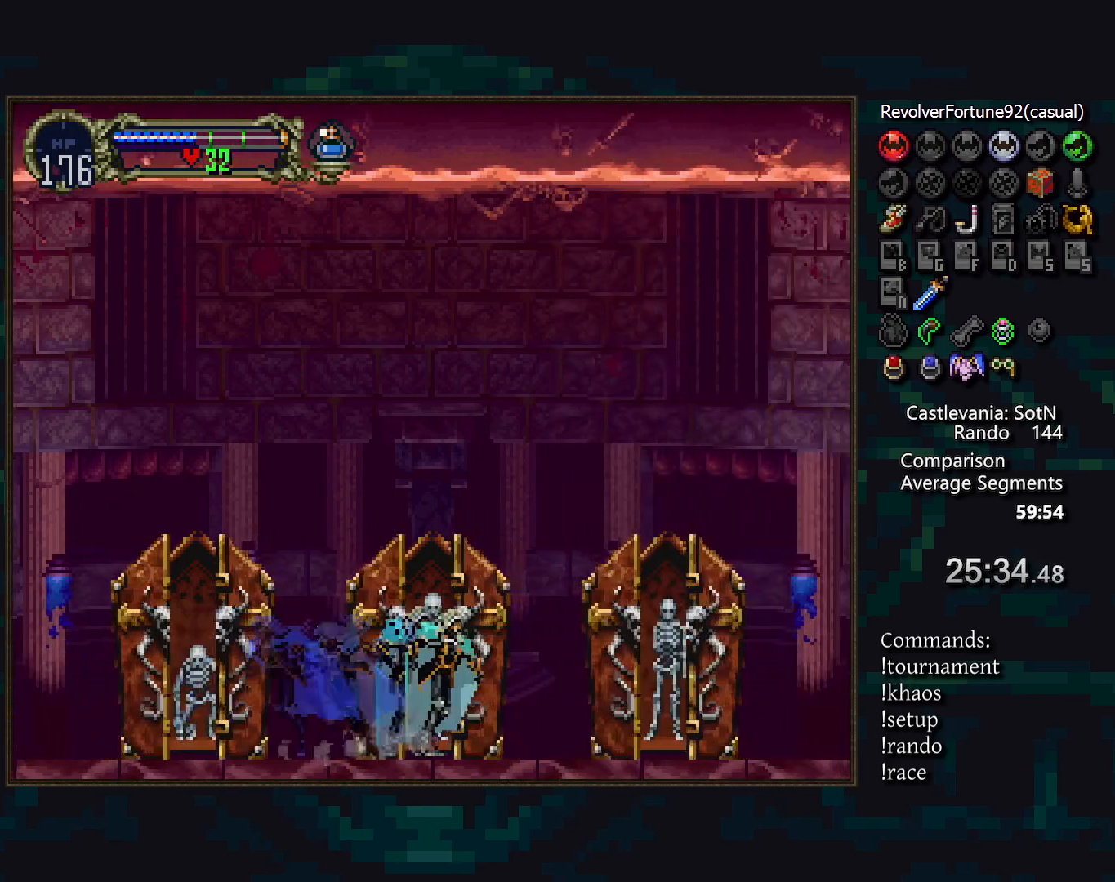
{"buttons": [], "events": [[100, "TRIANGLE", "down"], [183, "TRIANGLE", "up"], [367, "TRIANGLE", "down"], [433, "TRIANGLE", "up"]]}
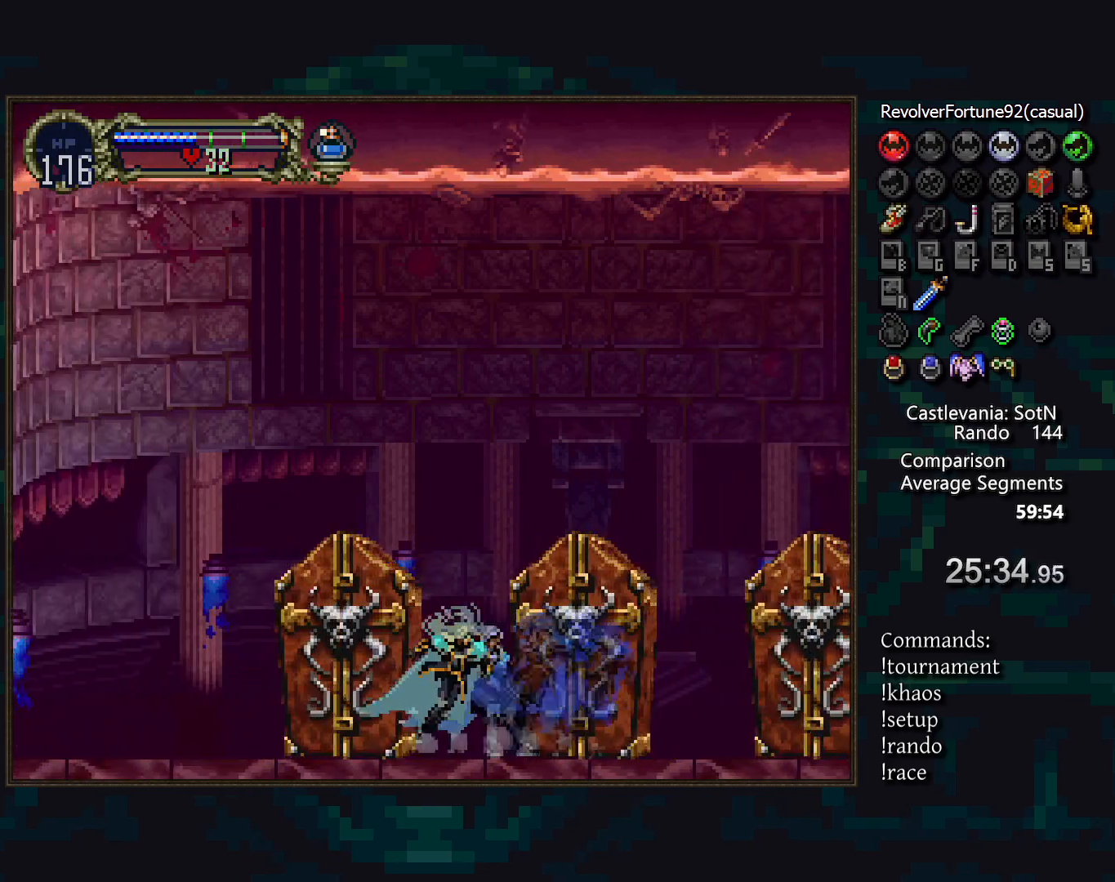
{"buttons": [], "events": [[133, "TRIANGLE", "down"], [217, "TRIANGLE", "up"]]}
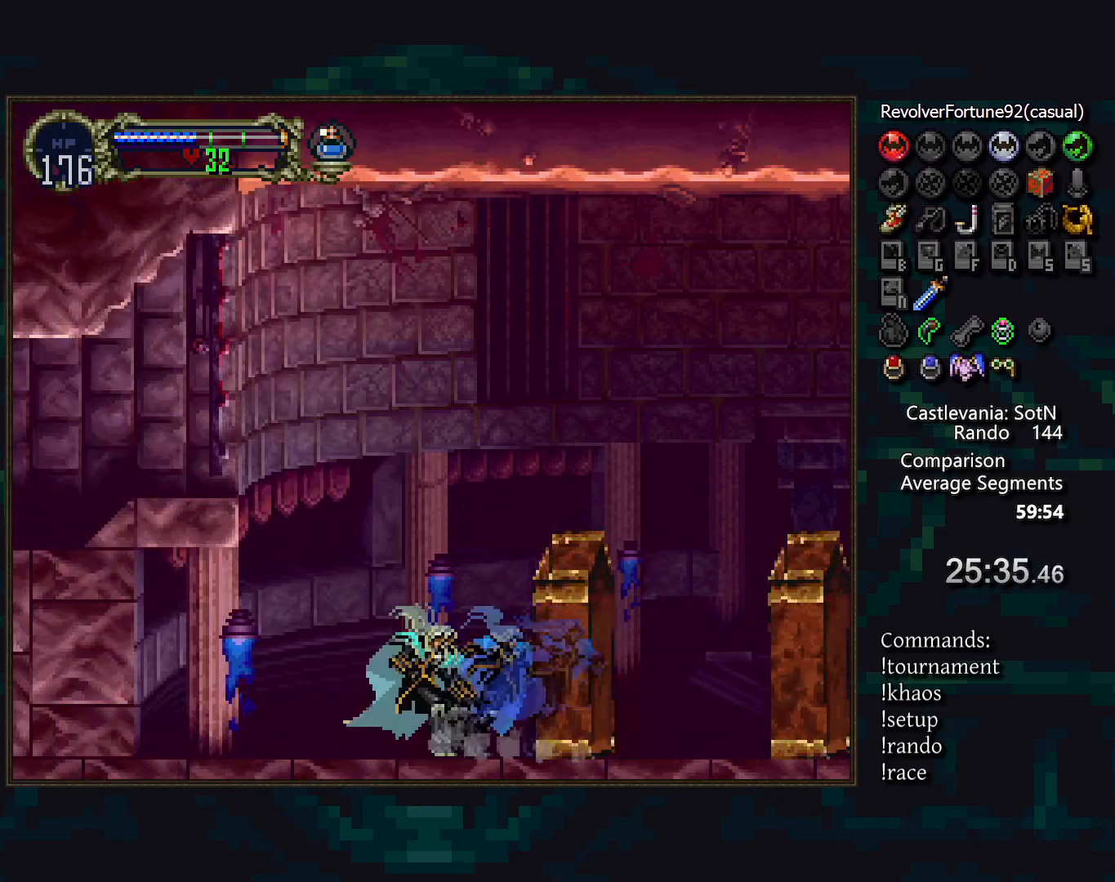
{"buttons": [], "events": []}
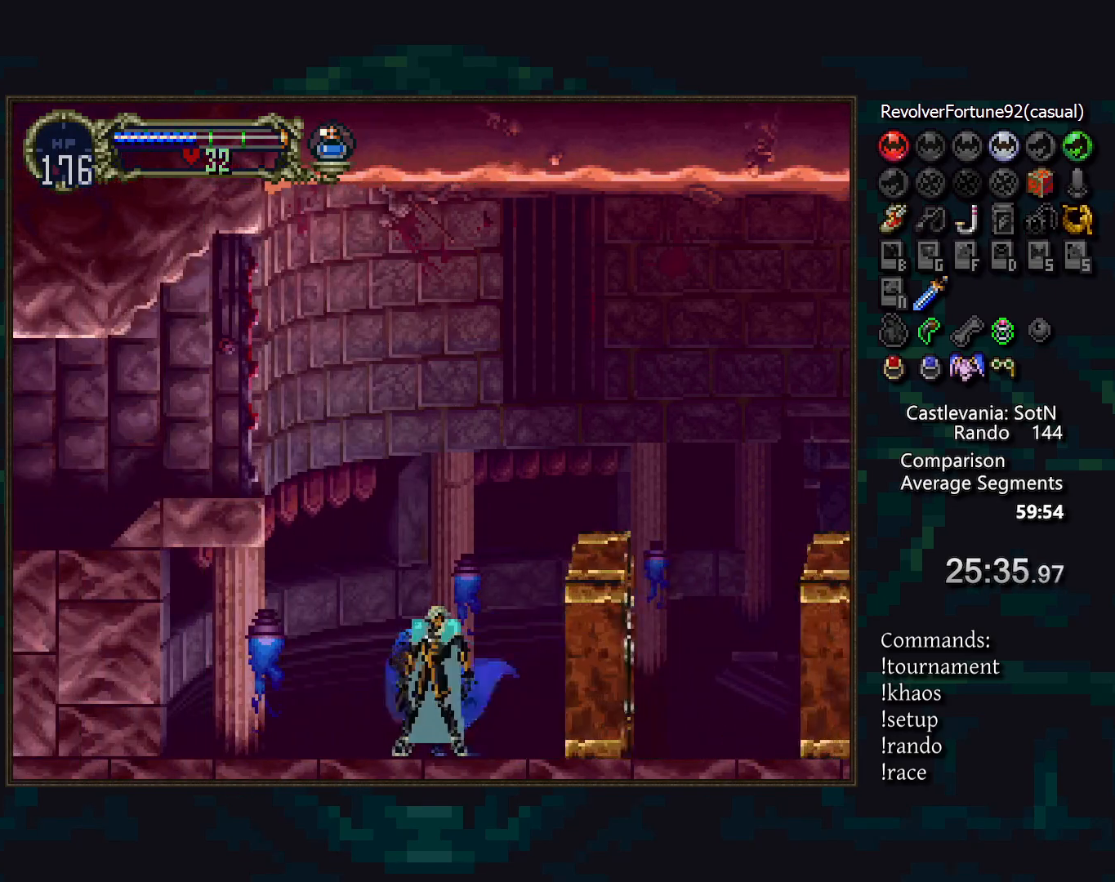
{"buttons": [], "events": []}
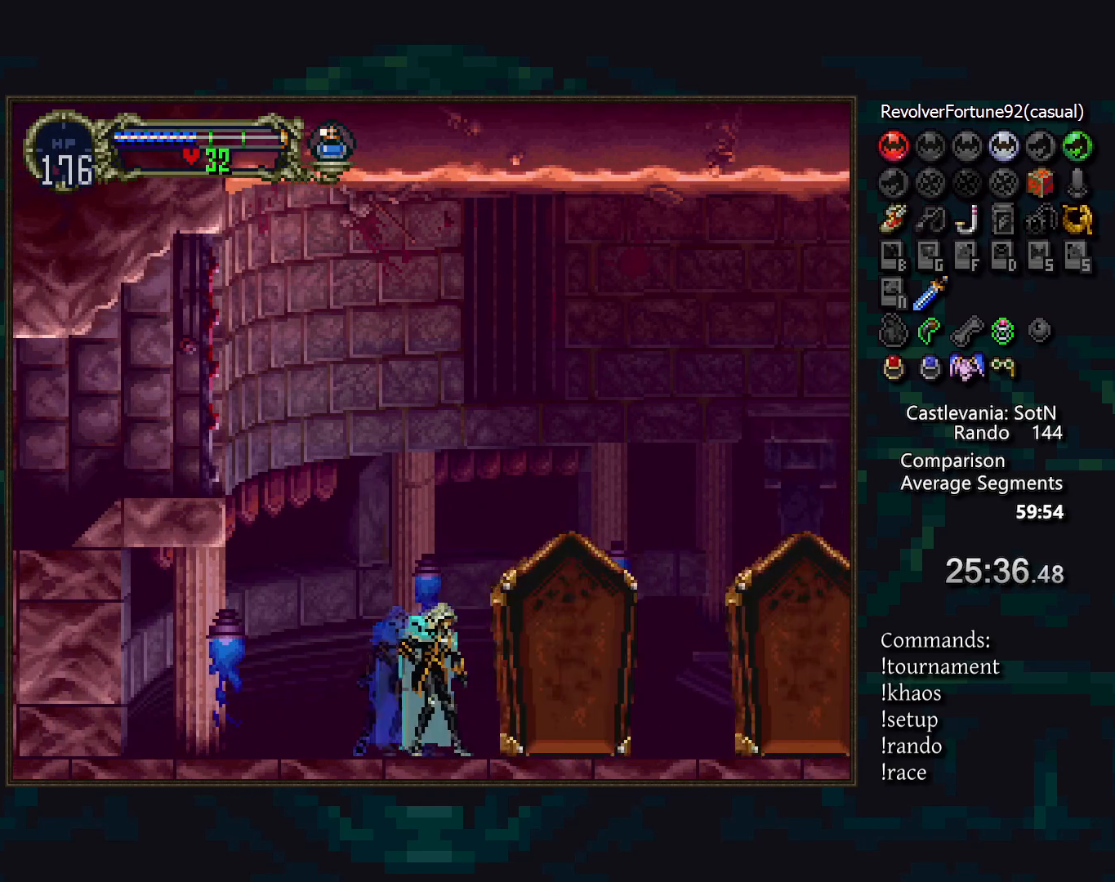
{"buttons": [], "events": []}
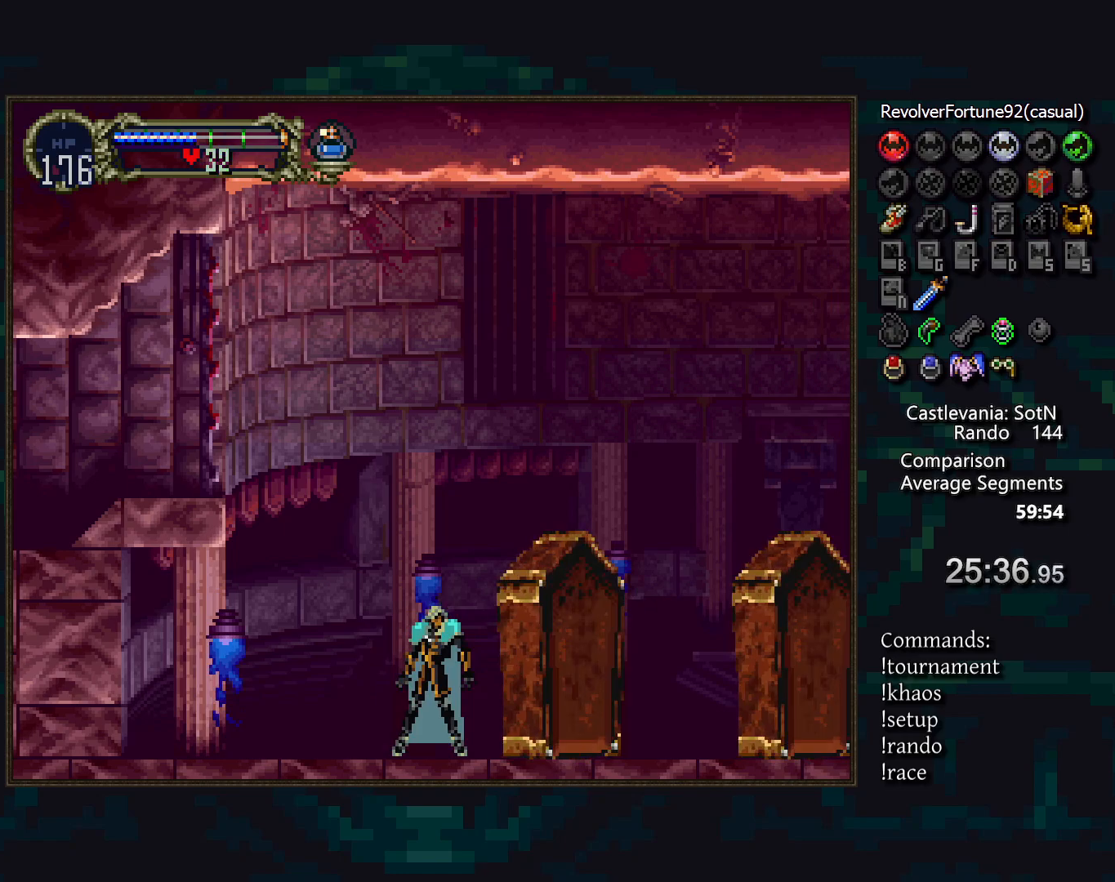
{"buttons": [], "events": [[33, "DPAD_LEFT", "down"], [183, "DPAD_LEFT", "up"]]}
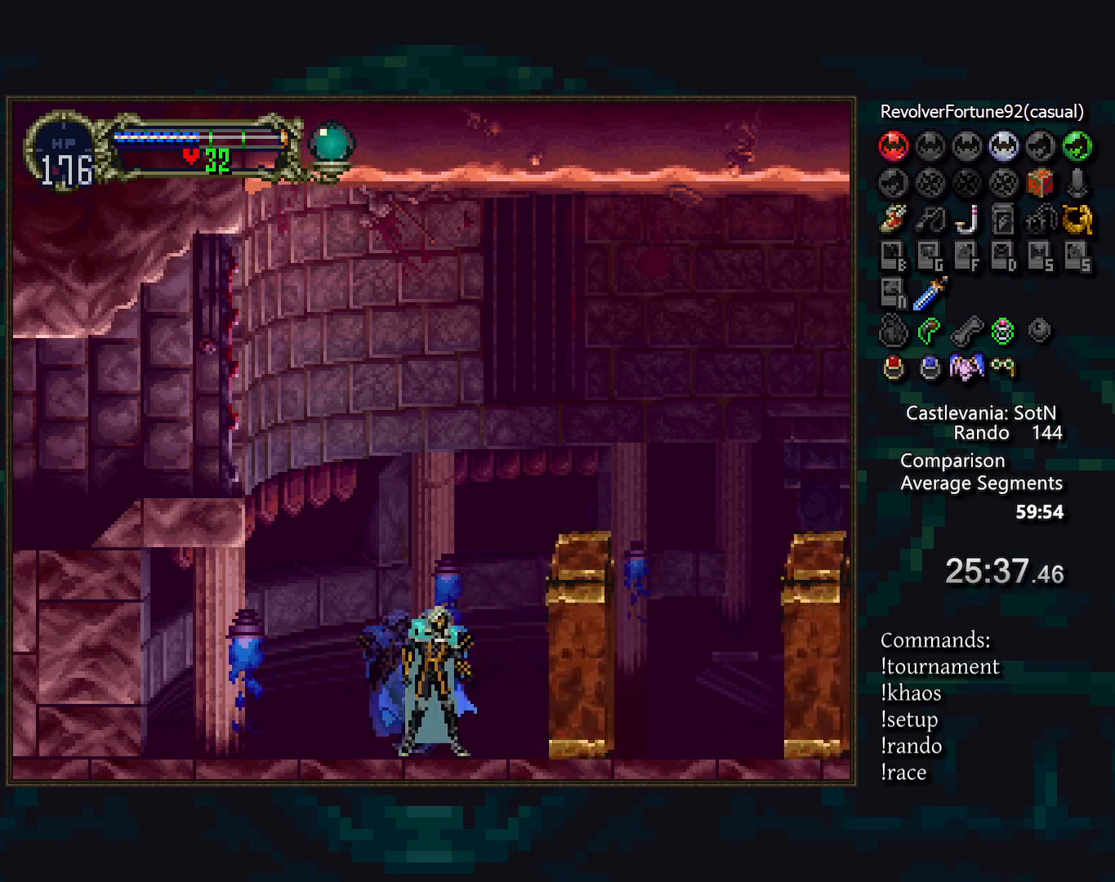
{"buttons": [], "events": []}